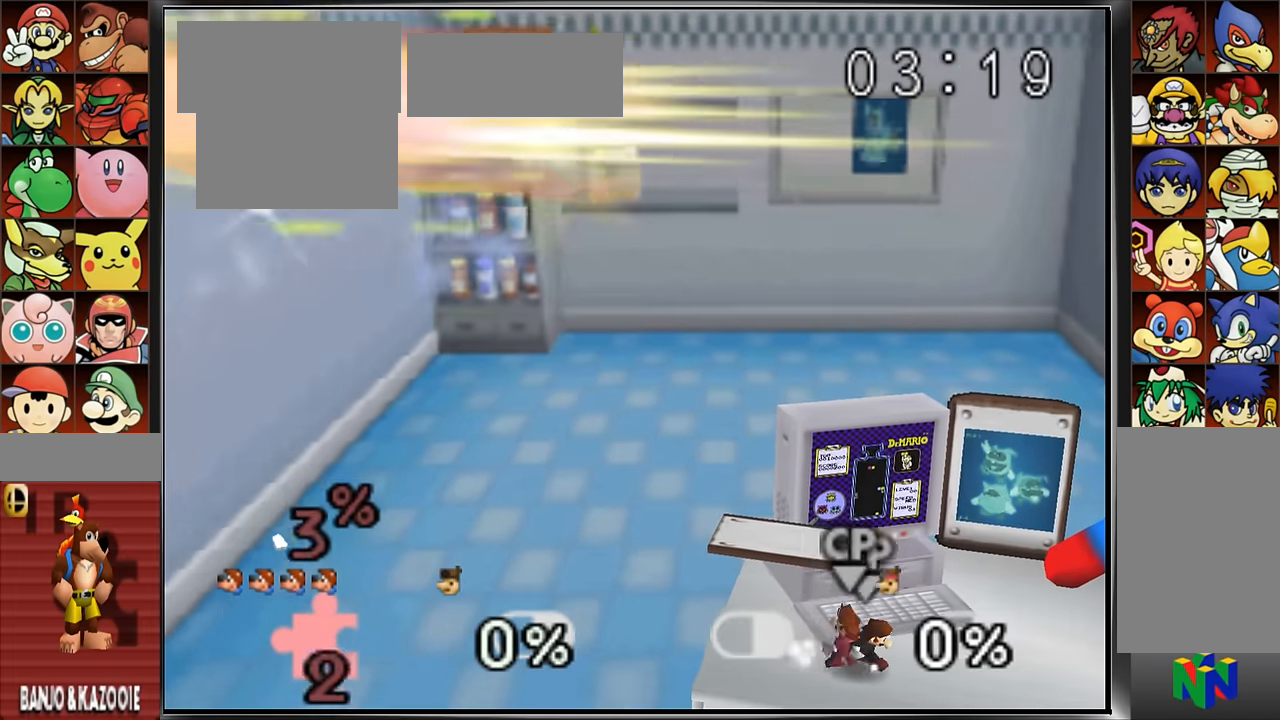
Gameplay with a controller (Nintendo layout); each line is a JSON object with the inputs held at the frame after it. "events" lists button and stick changes between this image and that frame as [ms after this image, input, new state], when the widget could be followed in between. Not read: L3 R3.
{"buttons": [], "left_stick": "center", "events": [[50, "left_stick", "center"]]}
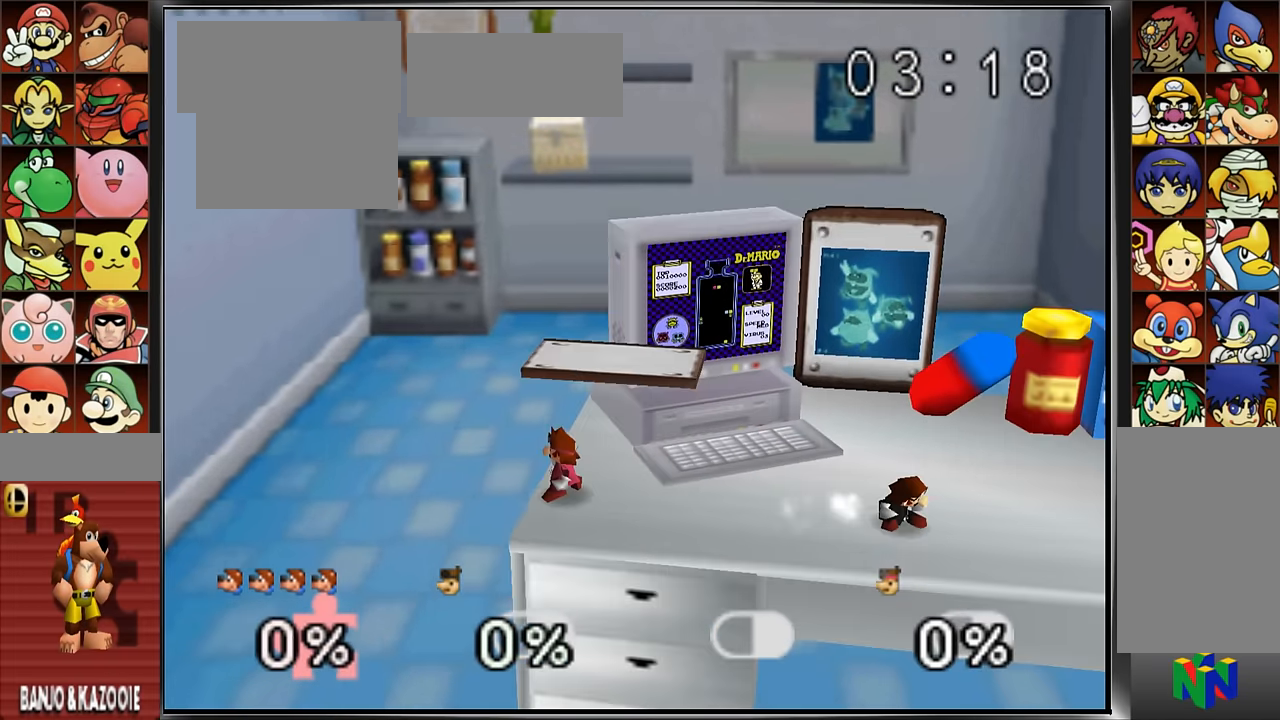
{"buttons": [], "left_stick": "center", "events": []}
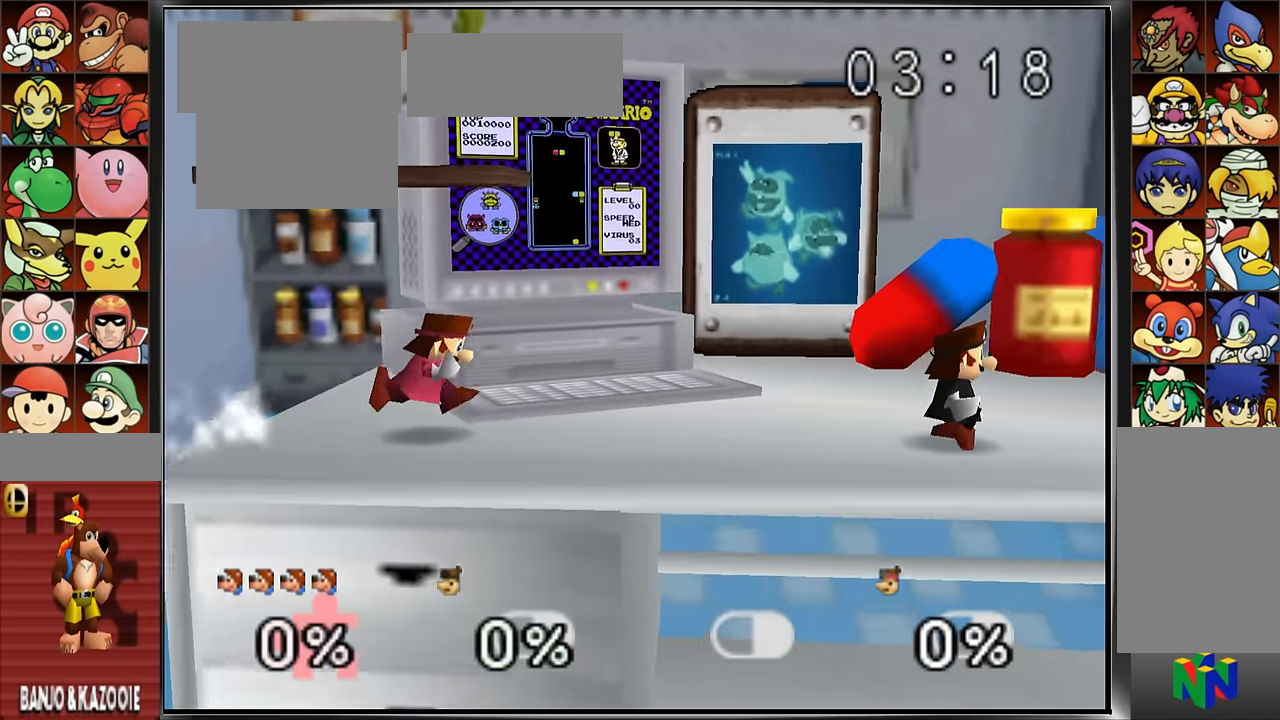
{"buttons": [], "left_stick": "center", "events": [[183, "C_DOWN", "down"], [250, "C_DOWN", "up"], [317, "C_DOWN", "down"], [333, "C_RIGHT", "down"], [367, "C_DOWN", "up"], [400, "C_UP", "down"], [434, "C_RIGHT", "up"], [450, "C_UP", "up"]]}
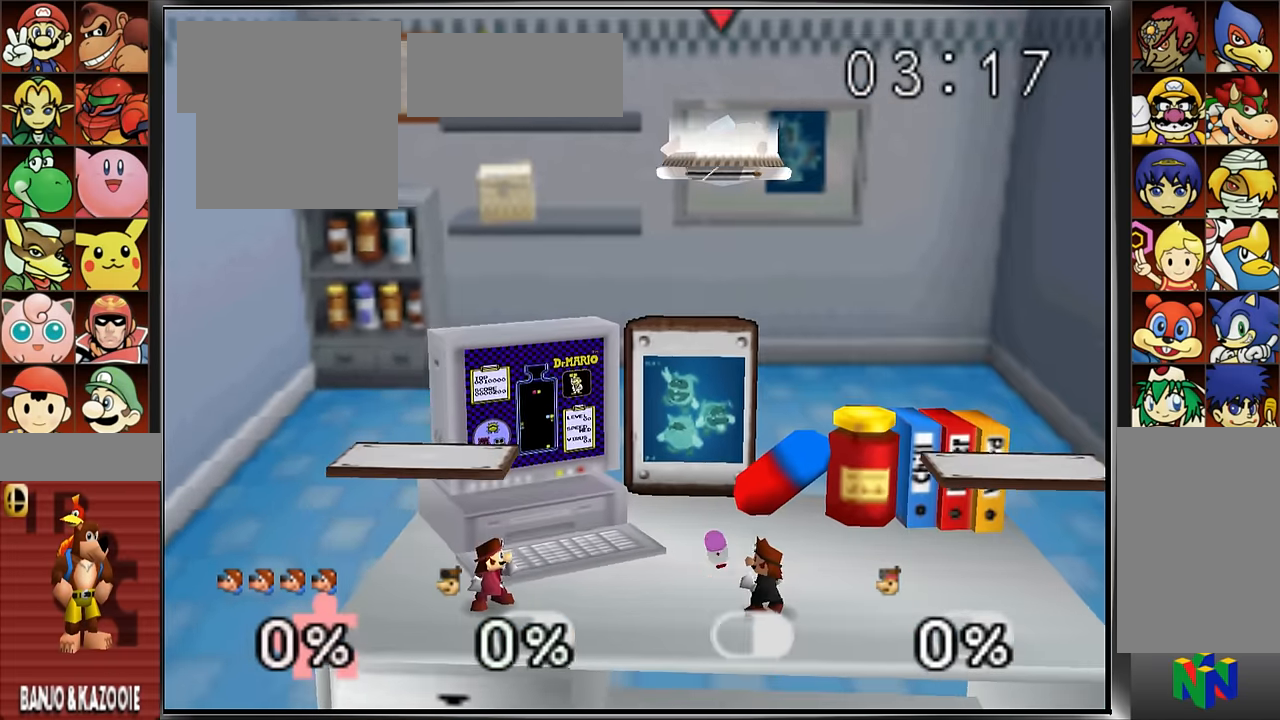
{"buttons": [], "left_stick": "center", "events": []}
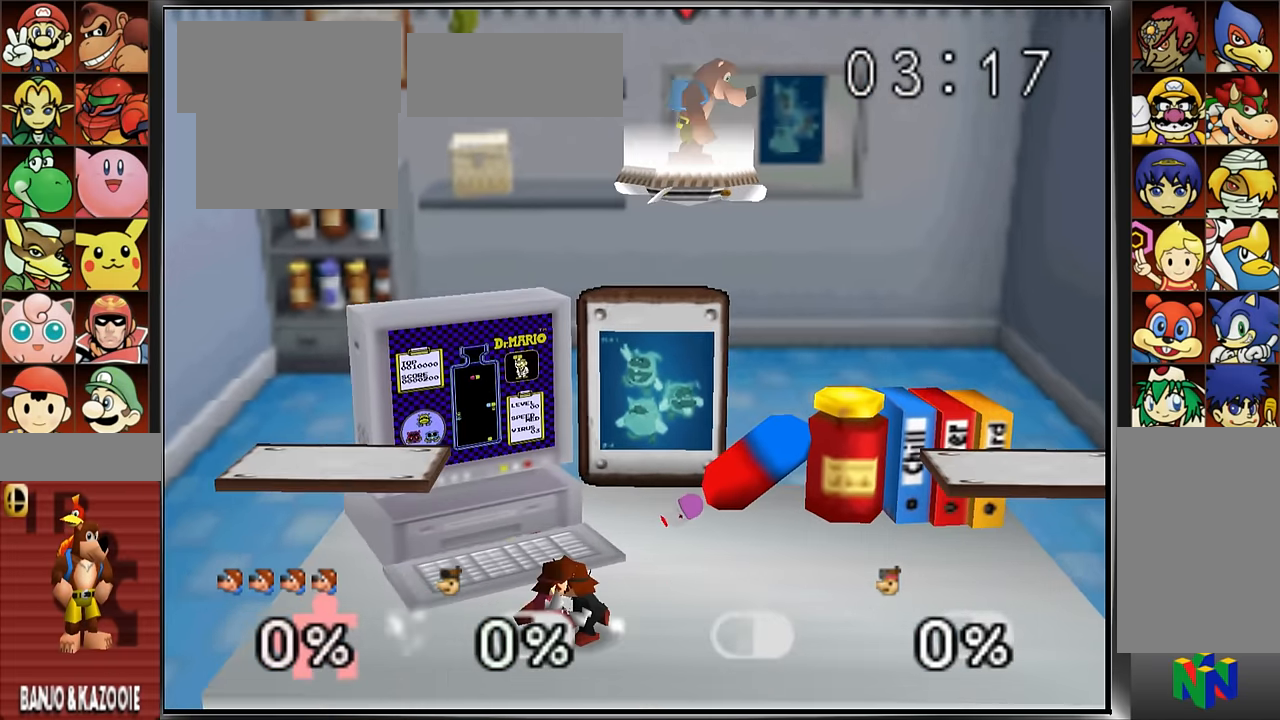
{"buttons": [], "left_stick": "down"}